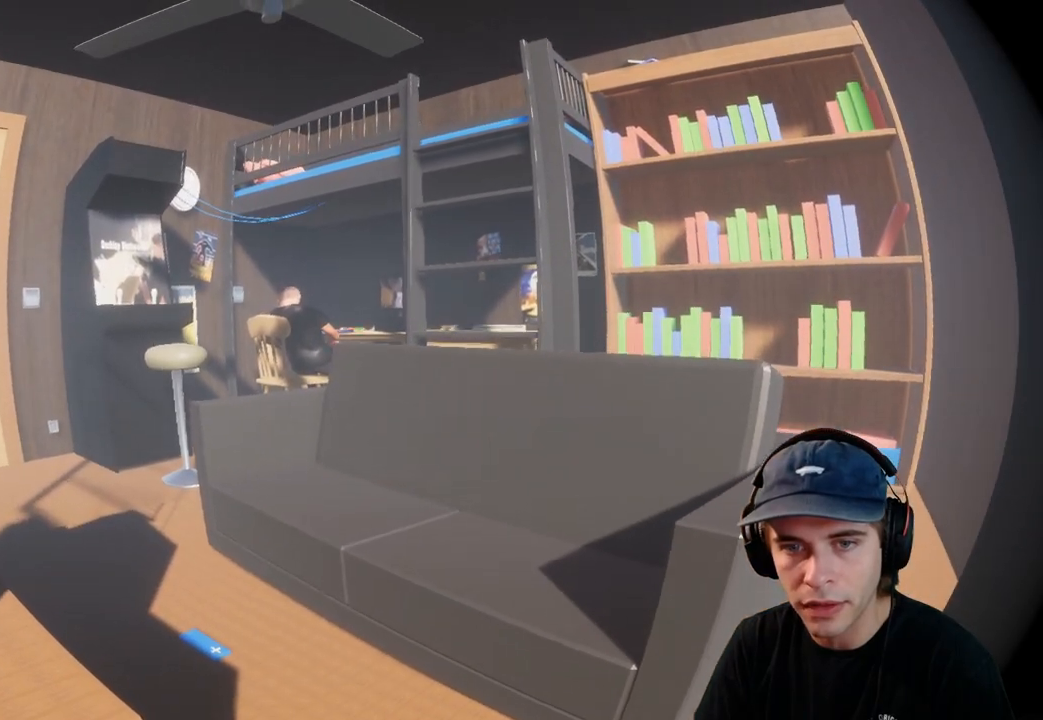
Gameplay with a controller (Xbox layout); each line is a JSON object with the inputs held at the frame after it. "events" lists button and stick changes between this image and that frame as [ms after this image, input, new state], when the widget could be followed in between. Not read: L3 R3.
{"buttons": [], "left_stick": "center", "right_stick": "left", "events": [[17, "right_stick", "left"], [167, "DPAD_UP", "up"], [233, "DPAD_UP", "down"], [400, "DPAD_UP", "up"]]}
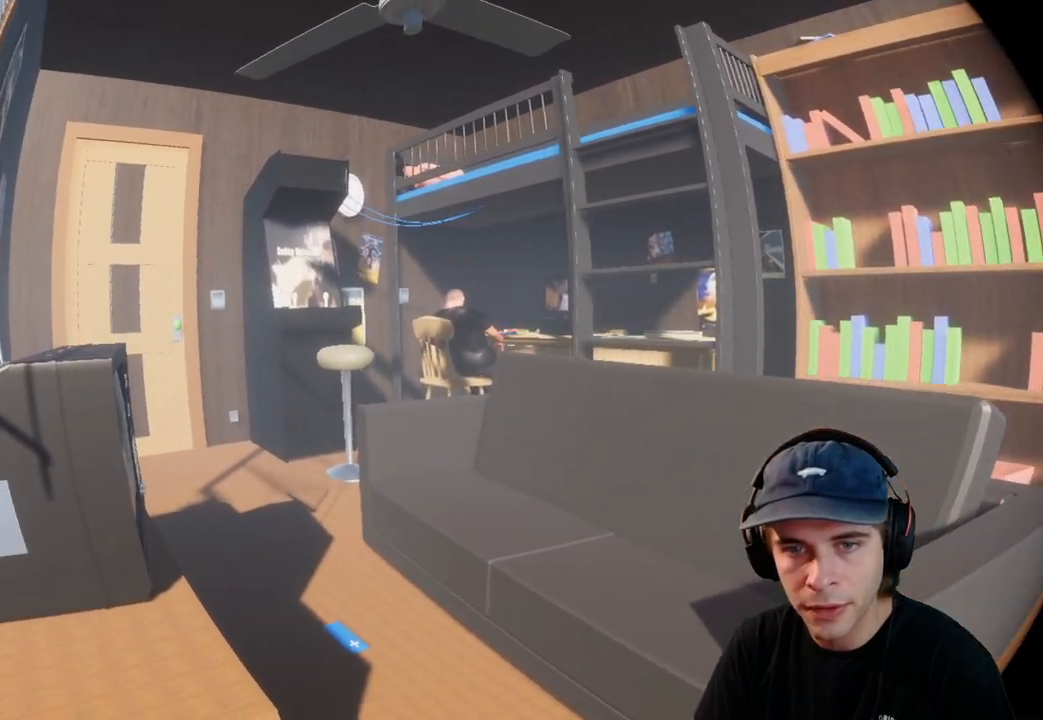
{"buttons": [], "left_stick": "center", "right_stick": "center", "events": [[450, "right_stick", "center"]]}
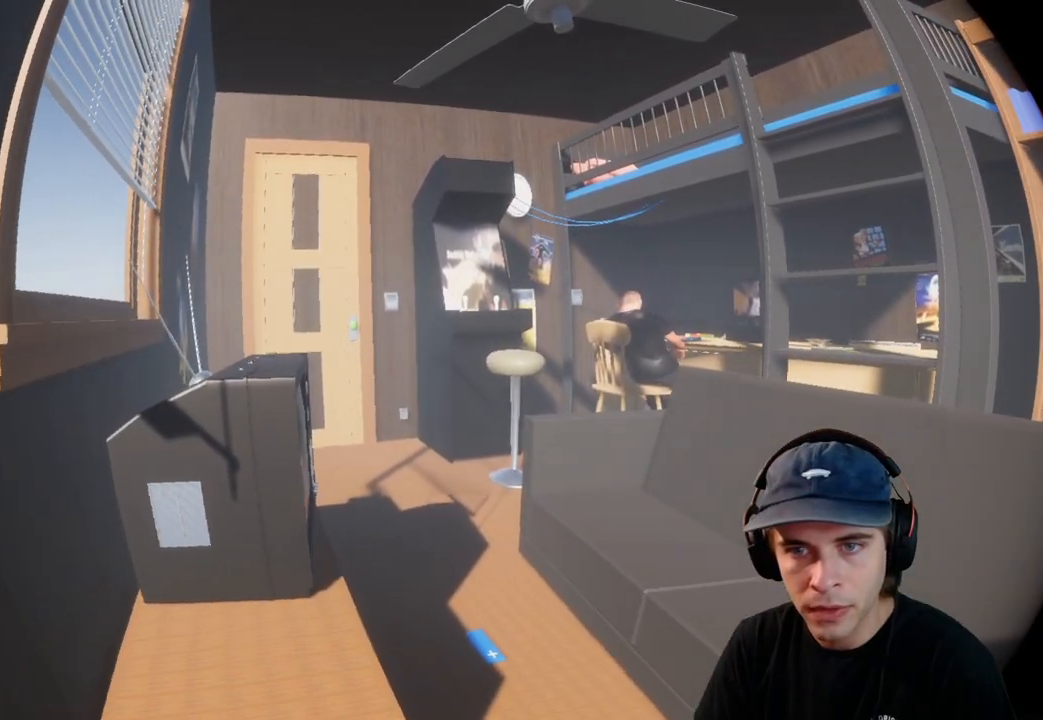
{"buttons": [], "left_stick": "center", "right_stick": "center", "events": []}
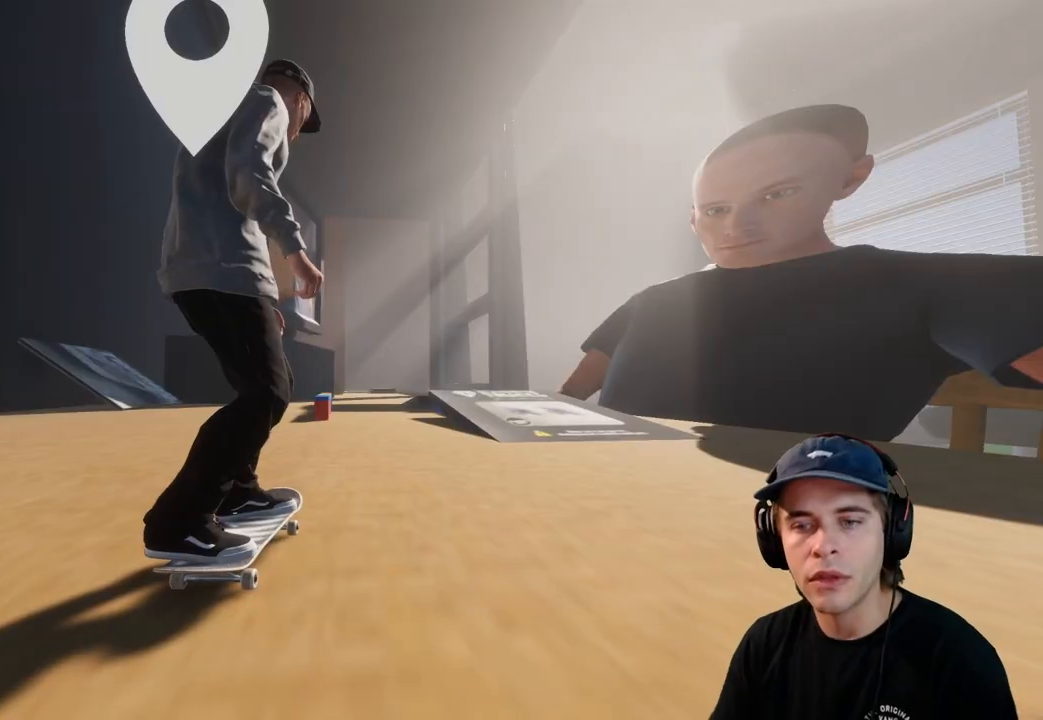
{"buttons": [], "left_stick": "center", "right_stick": "center", "events": []}
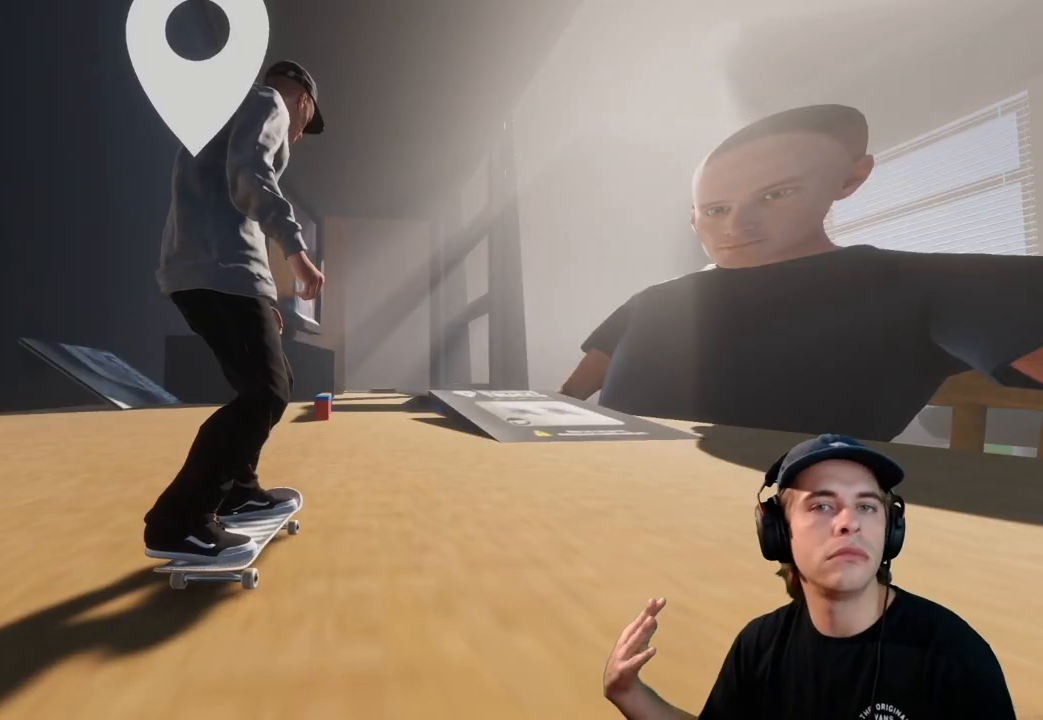
{"buttons": [], "left_stick": "center", "right_stick": "center", "events": []}
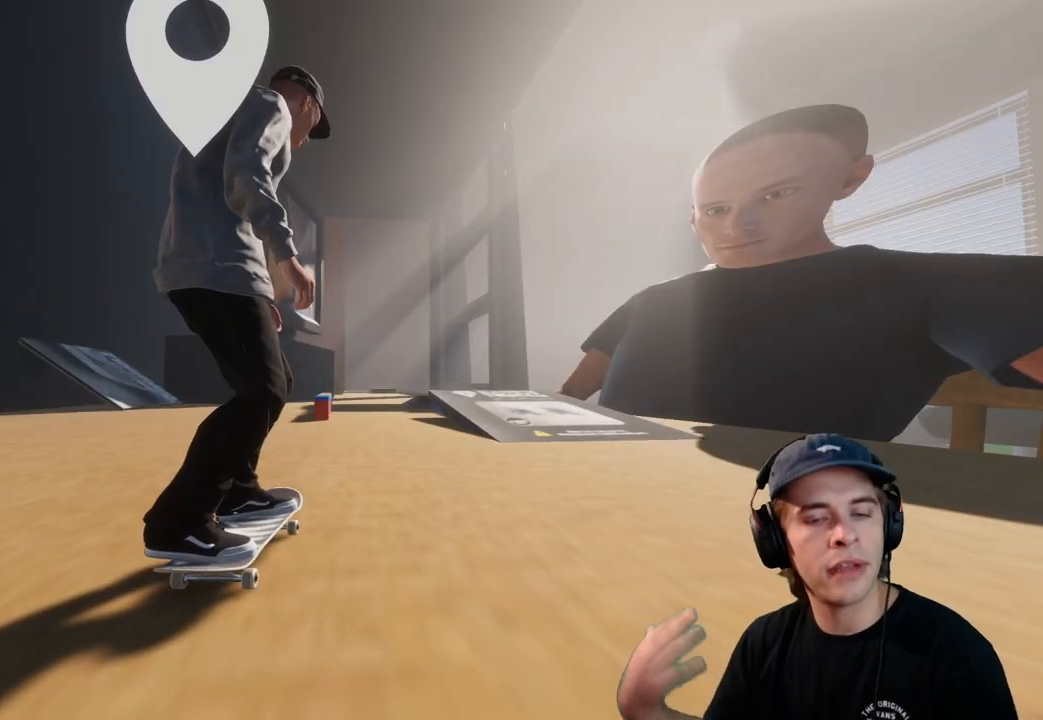
{"buttons": ["DPAD_LEFT"], "left_stick": "center", "right_stick": "center", "events": [[467, "DPAD_LEFT", "down"]]}
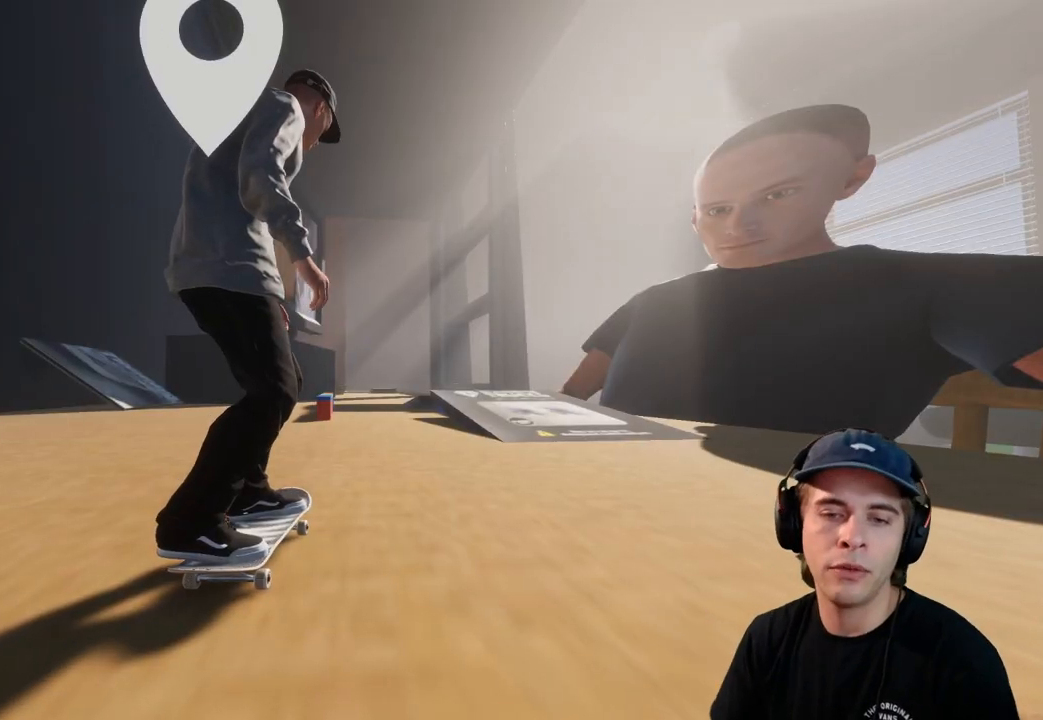
{"buttons": ["A"], "left_stick": "center", "right_stick": "center", "events": [[50, "DPAD_LEFT", "up"], [233, "A", "down"]]}
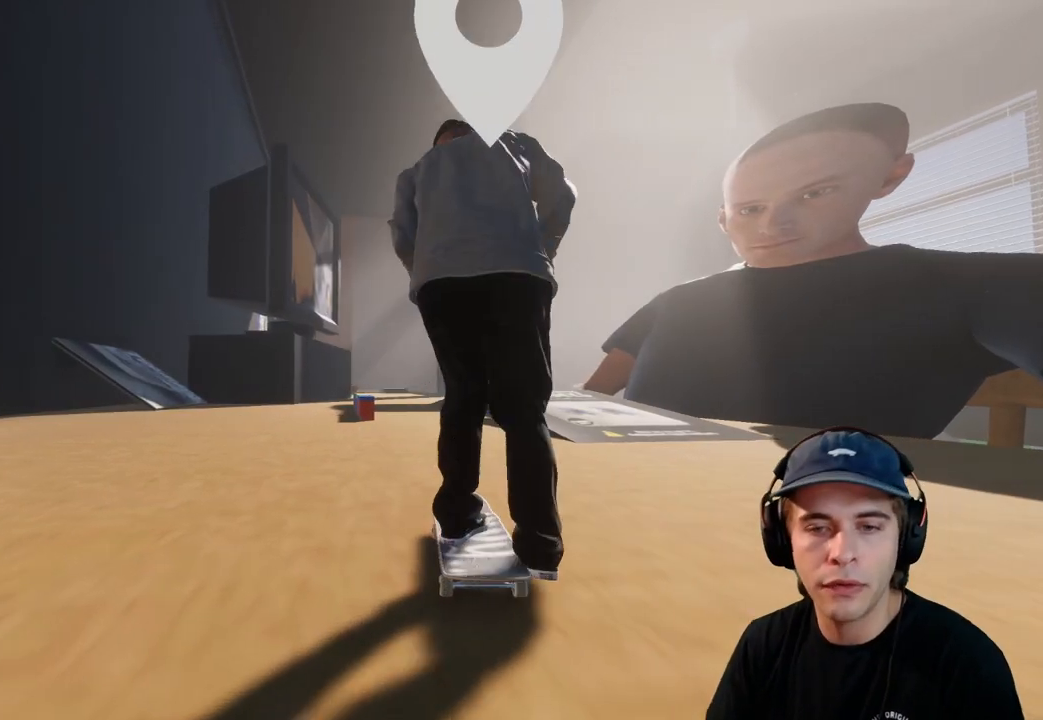
{"buttons": ["A"], "left_stick": "center", "right_stick": "center", "events": []}
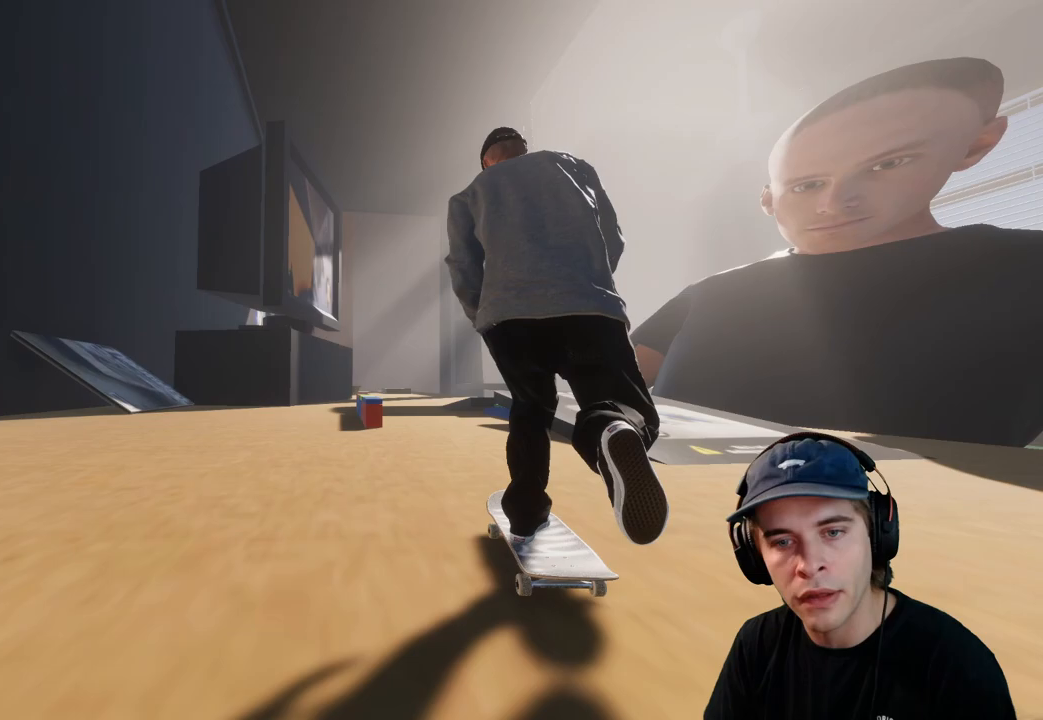
{"buttons": ["L2"], "left_stick": "center", "right_stick": "center", "events": [[150, "L2", "down"], [300, "L2", "up"], [383, "L2", "down"], [450, "A", "up"]]}
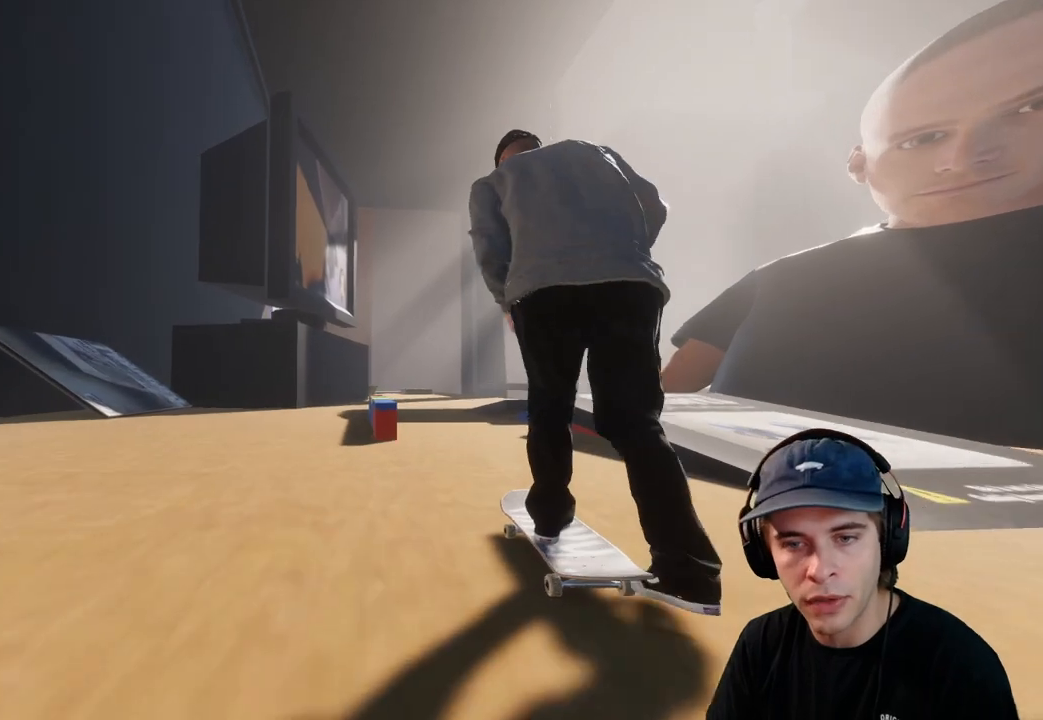
{"buttons": ["L2"], "left_stick": "center", "right_stick": "up", "events": [[17, "L2", "up"], [233, "right_stick", "down"], [250, "L2", "down"], [400, "L2", "up"], [483, "L2", "down"], [500, "right_stick", "up"]]}
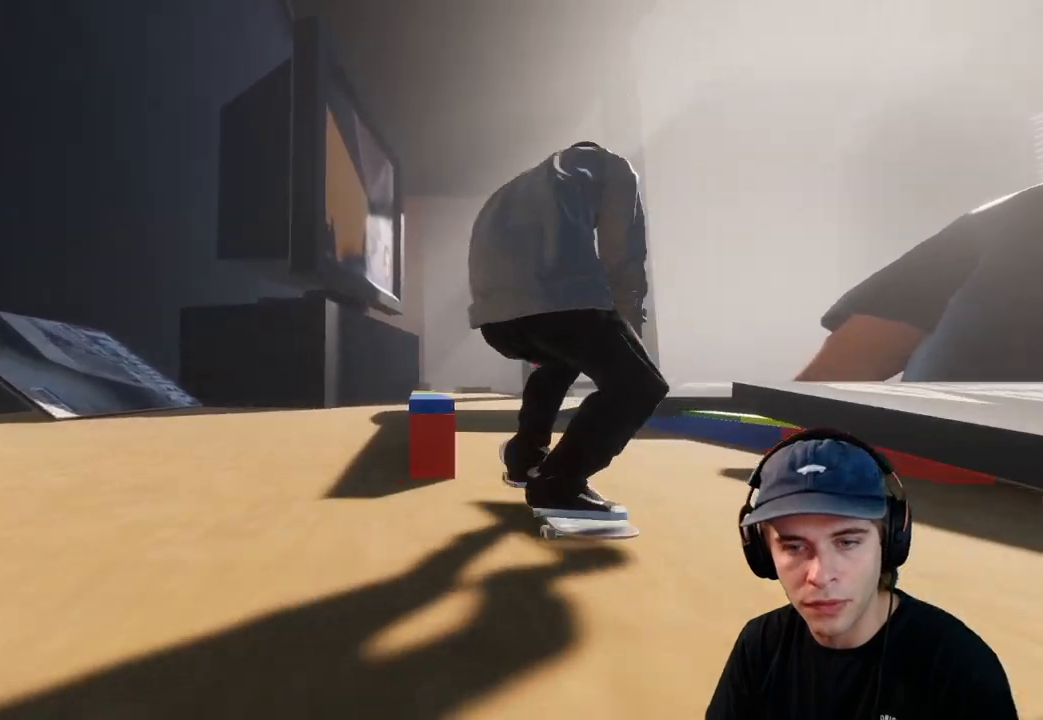
{"buttons": [], "left_stick": "up", "right_stick": "up", "events": [[67, "left_stick", "up"], [317, "L2", "up"]]}
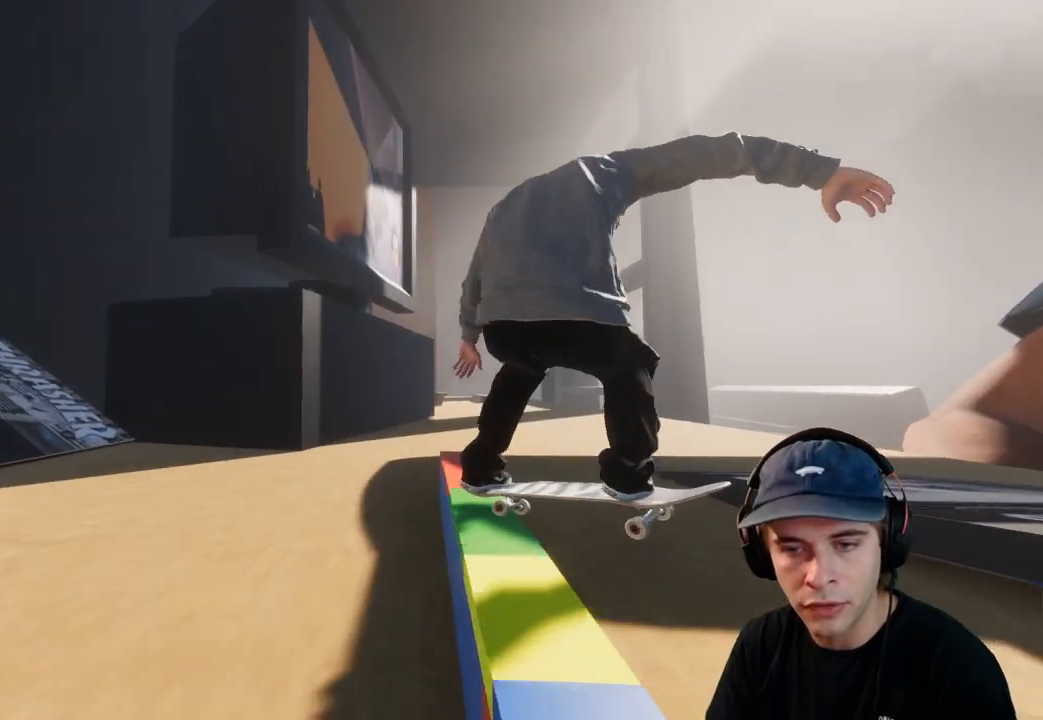
{"buttons": [], "left_stick": "right", "right_stick": "down-left", "events": [[100, "right_stick", "left"], [200, "left_stick", "center"], [200, "right_stick", "center"], [400, "left_stick", "right"], [500, "right_stick", "down-left"]]}
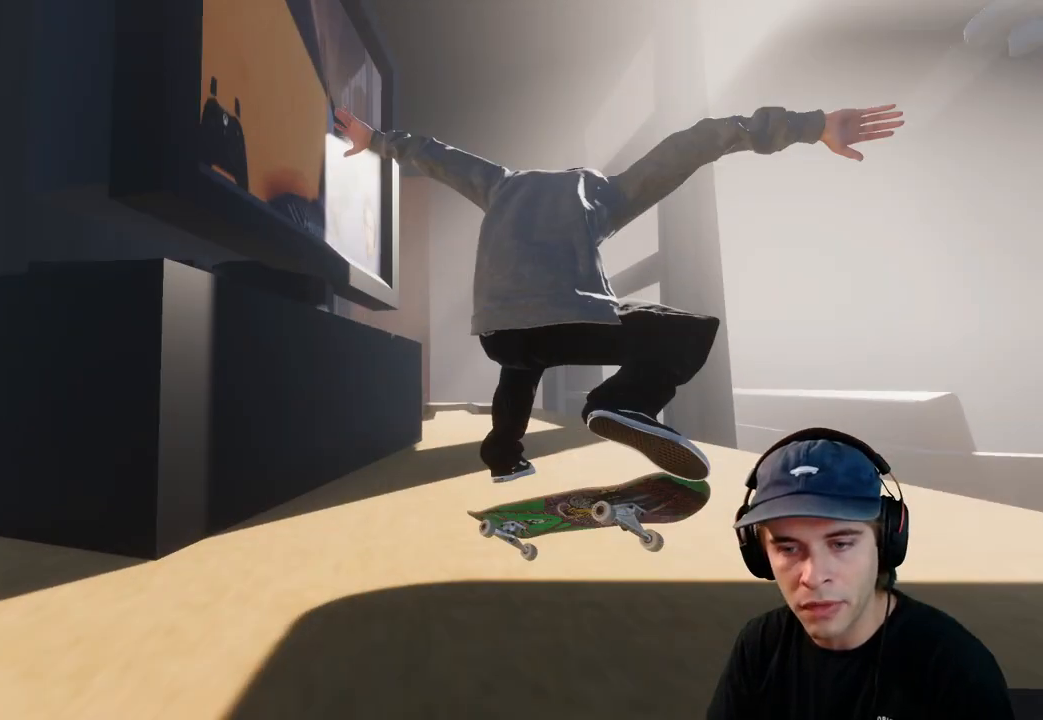
{"buttons": [], "left_stick": "center", "right_stick": "center", "events": [[217, "left_stick", "center"], [250, "right_stick", "center"], [400, "DPAD_RIGHT", "down"], [483, "DPAD_RIGHT", "up"]]}
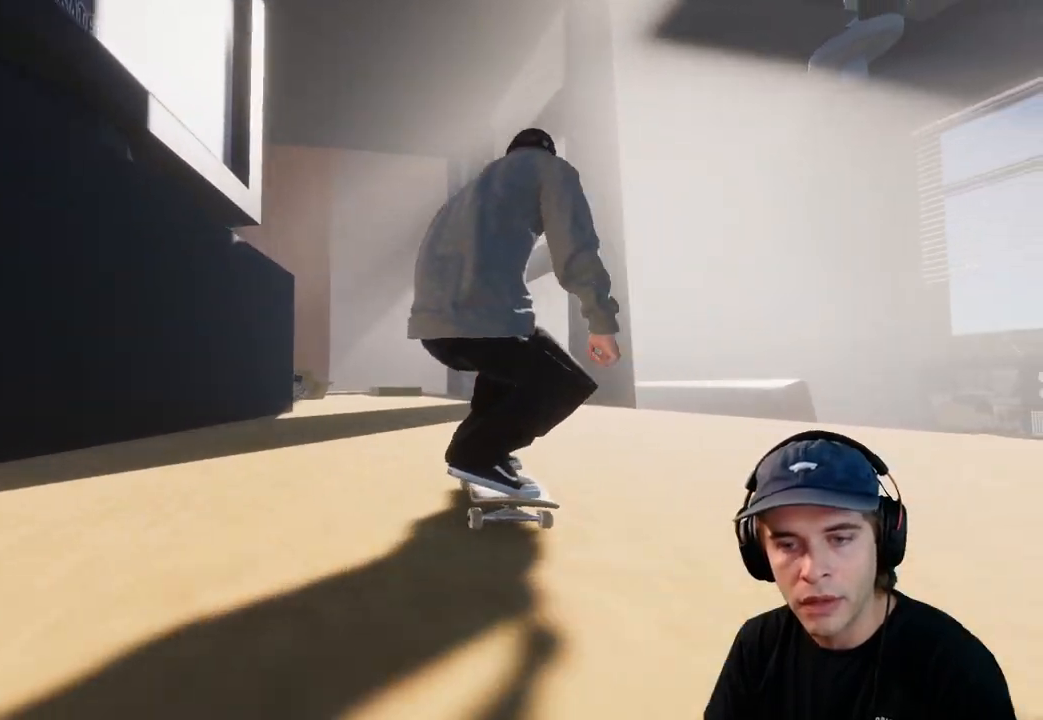
{"buttons": ["L2"], "left_stick": "center", "right_stick": "center", "events": [[350, "L2", "down"]]}
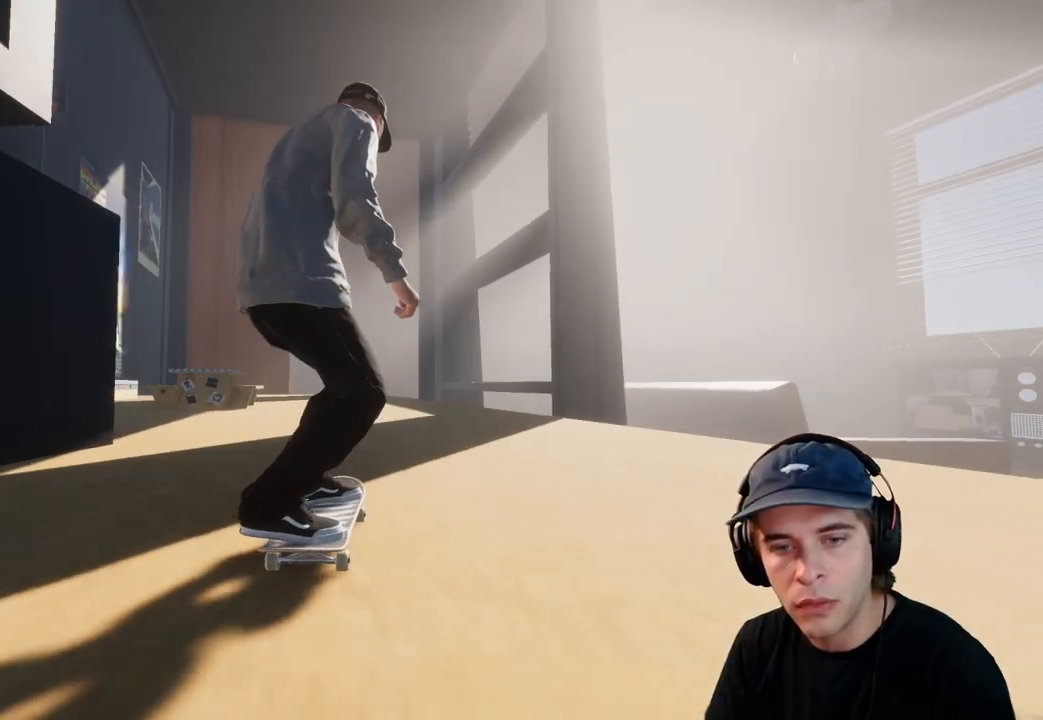
{"buttons": [], "left_stick": "center", "right_stick": "center", "events": [[183, "L2", "up"], [383, "DPAD_LEFT", "down"], [467, "DPAD_LEFT", "up"]]}
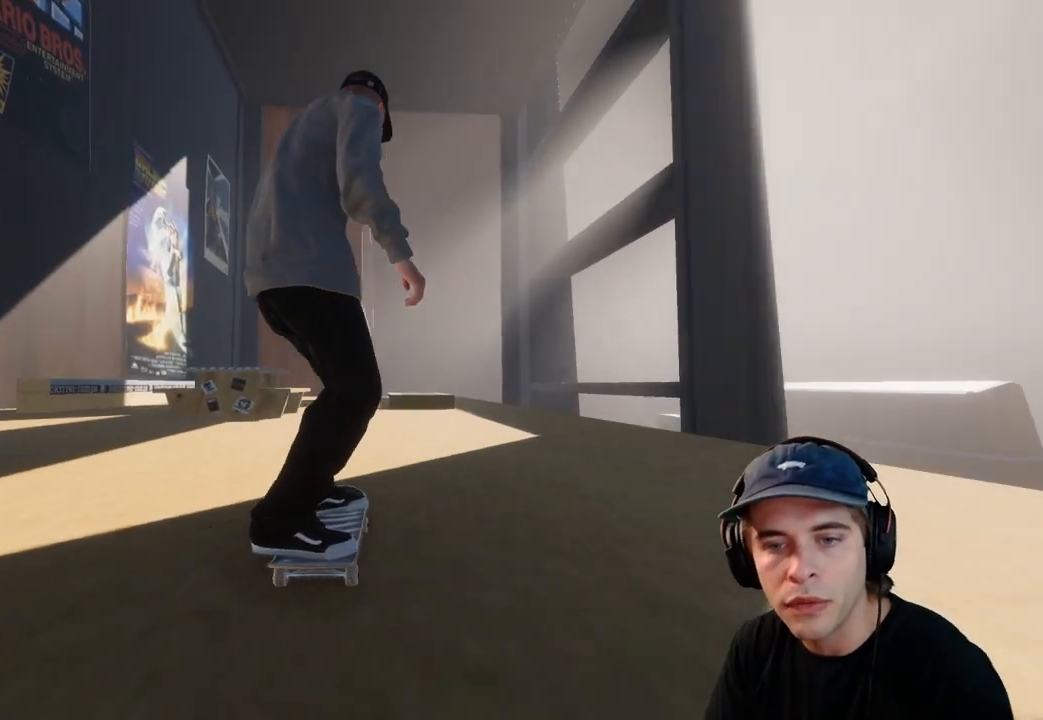
{"buttons": [], "left_stick": "center", "right_stick": "center", "events": [[67, "R2", "down"], [317, "R2", "up"]]}
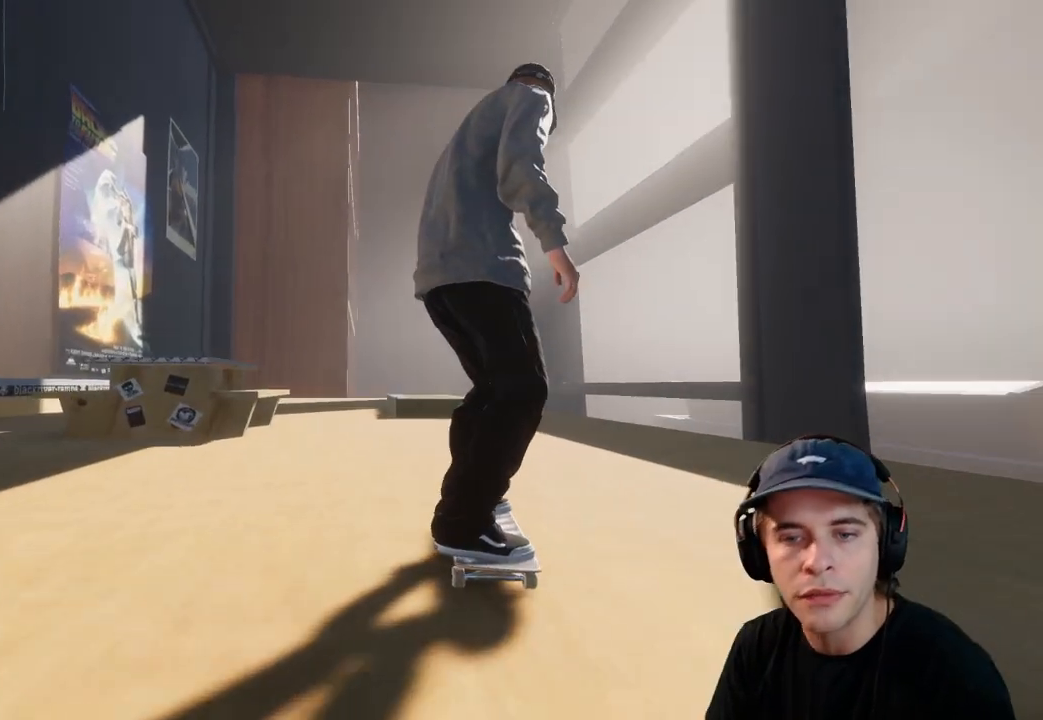
{"buttons": [], "left_stick": "center", "right_stick": "center", "events": []}
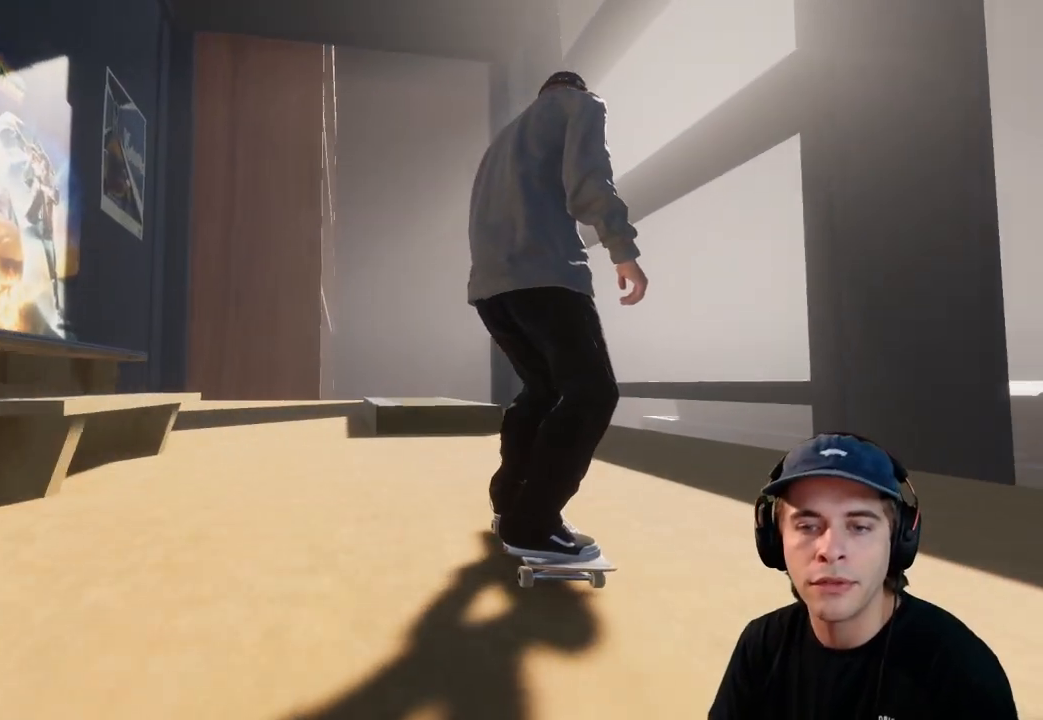
{"buttons": ["L2"], "left_stick": "center", "right_stick": "down", "events": [[50, "L2", "down"], [50, "left_stick", "down"], [50, "right_stick", "down"], [500, "left_stick", "center"]]}
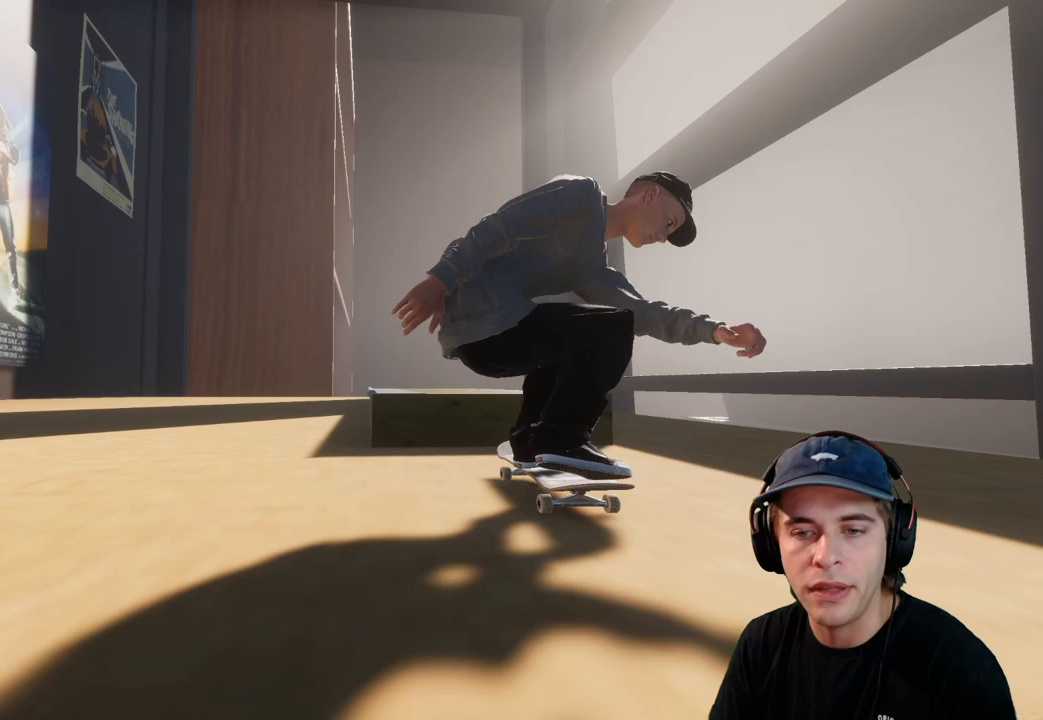
{"buttons": ["L2"], "left_stick": "up", "right_stick": "center", "events": [[33, "right_stick", "center"], [117, "right_stick", "up"], [250, "left_stick", "up"], [483, "right_stick", "center"]]}
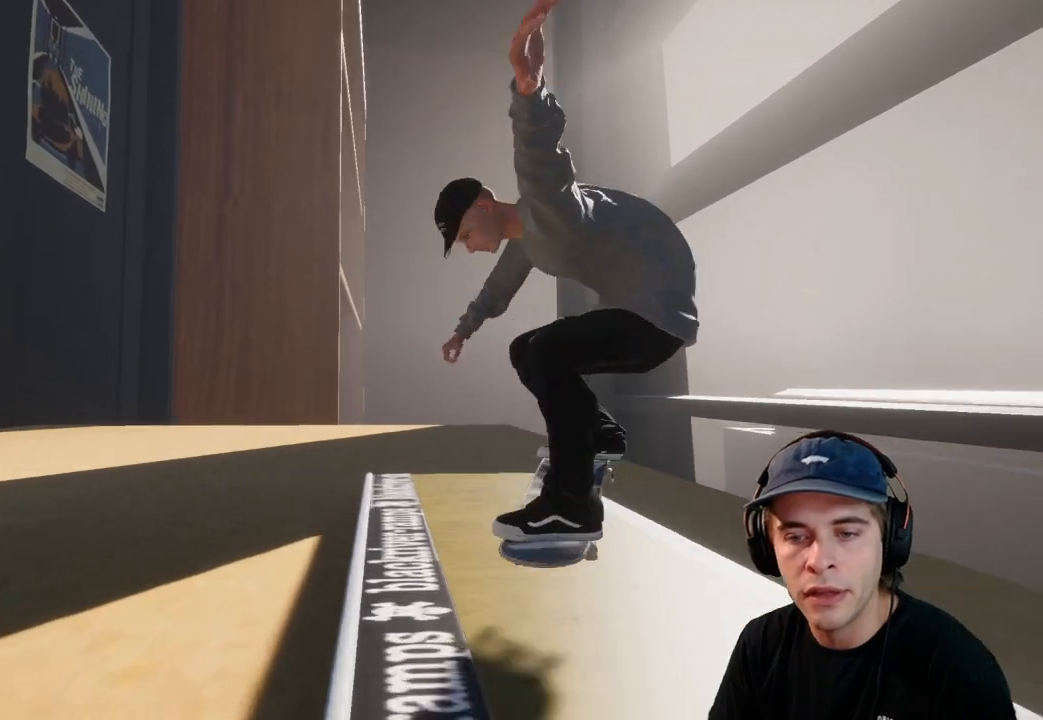
{"buttons": ["L2"], "left_stick": "center", "right_stick": "center", "events": [[100, "L2", "up"], [367, "L2", "down"], [400, "left_stick", "center"]]}
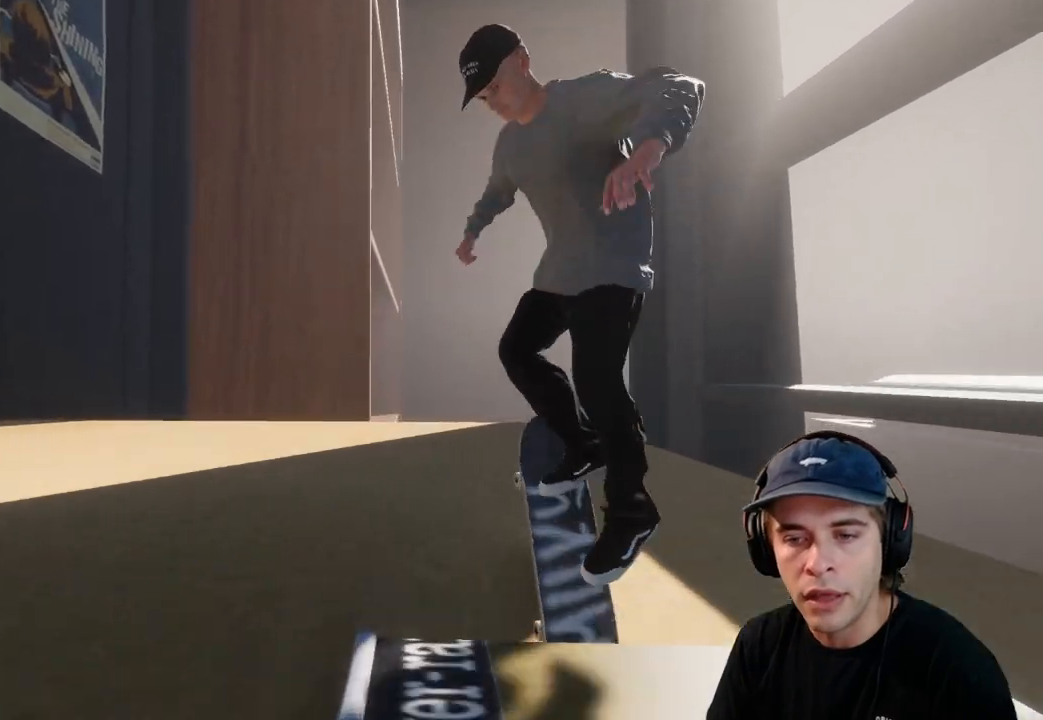
{"buttons": ["L2"], "left_stick": "center", "right_stick": "center", "events": [[67, "right_stick", "right"], [117, "left_stick", "left"], [300, "left_stick", "down-left"], [383, "right_stick", "center"], [433, "left_stick", "center"]]}
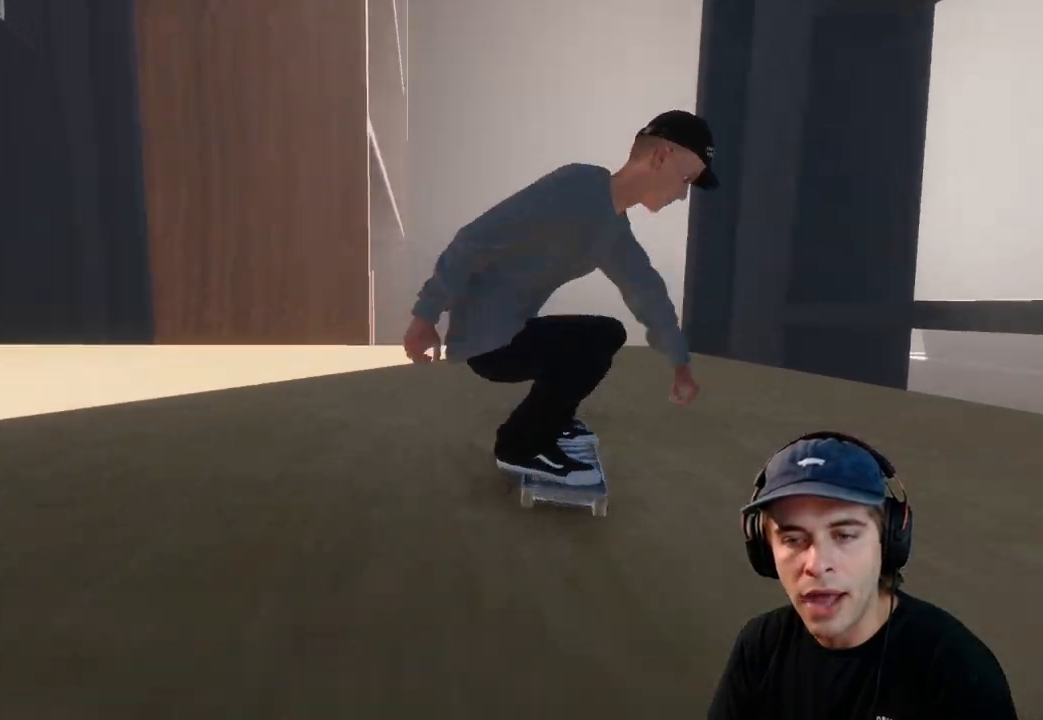
{"buttons": ["L2", "DPAD_RIGHT"], "left_stick": "center", "right_stick": "center", "events": [[183, "DPAD_RIGHT", "down"], [283, "DPAD_RIGHT", "up"], [433, "DPAD_RIGHT", "down"]]}
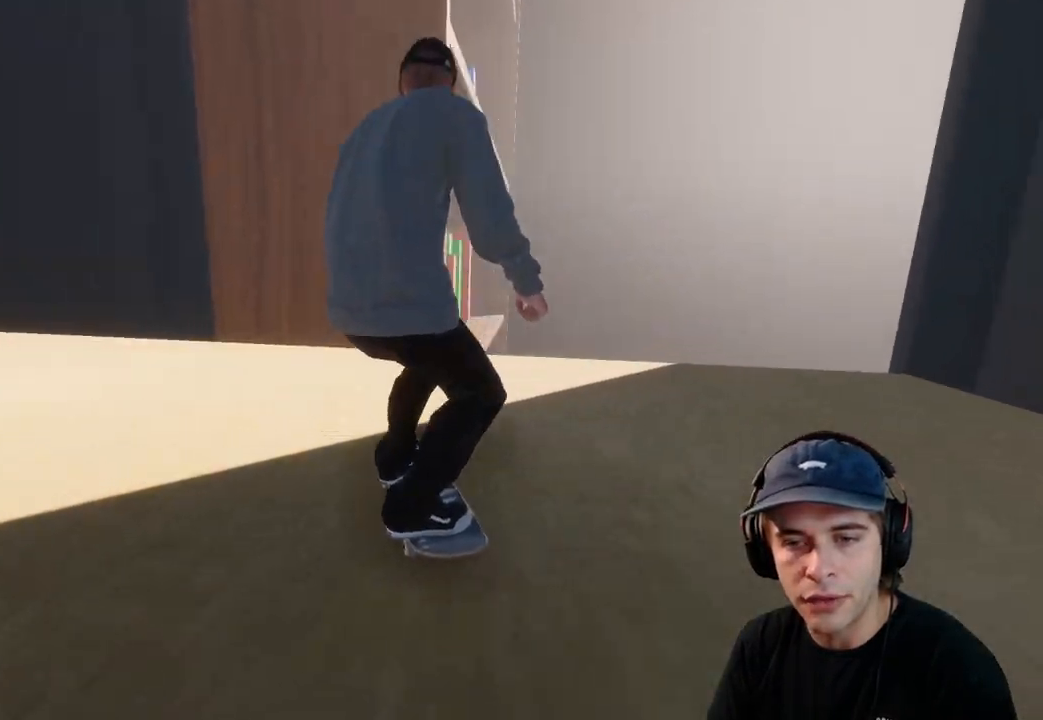
{"buttons": ["L2"], "left_stick": "center", "right_stick": "center", "events": [[67, "DPAD_RIGHT", "up"], [283, "DPAD_RIGHT", "down"], [367, "DPAD_RIGHT", "up"]]}
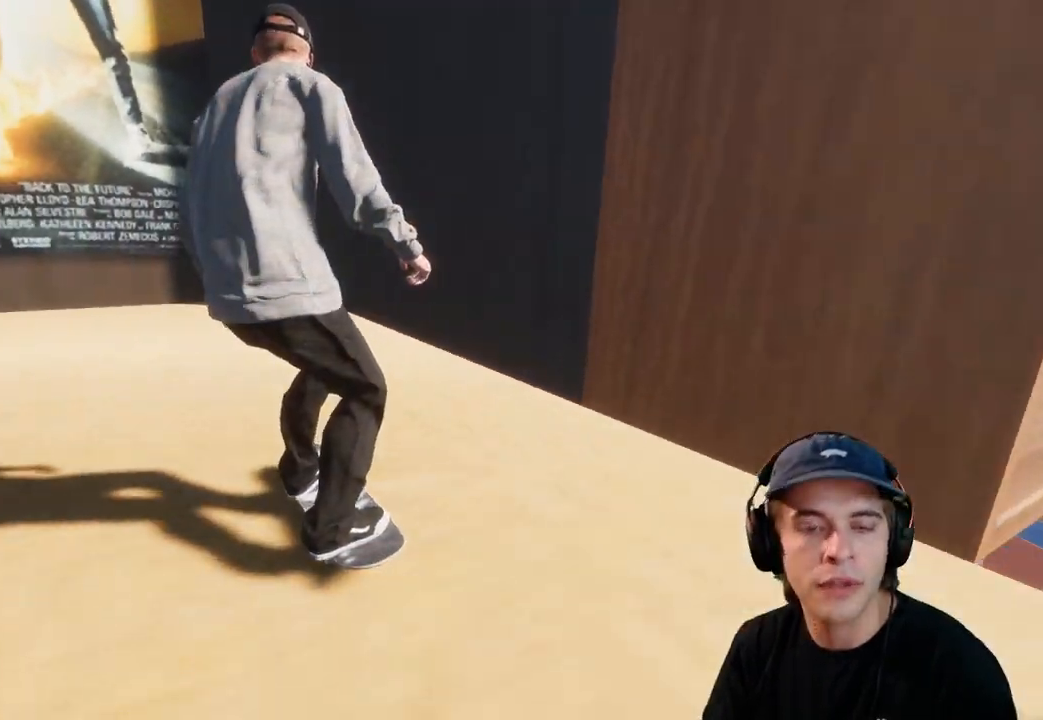
{"buttons": [], "left_stick": "center", "right_stick": "center", "events": [[500, "L2", "up"]]}
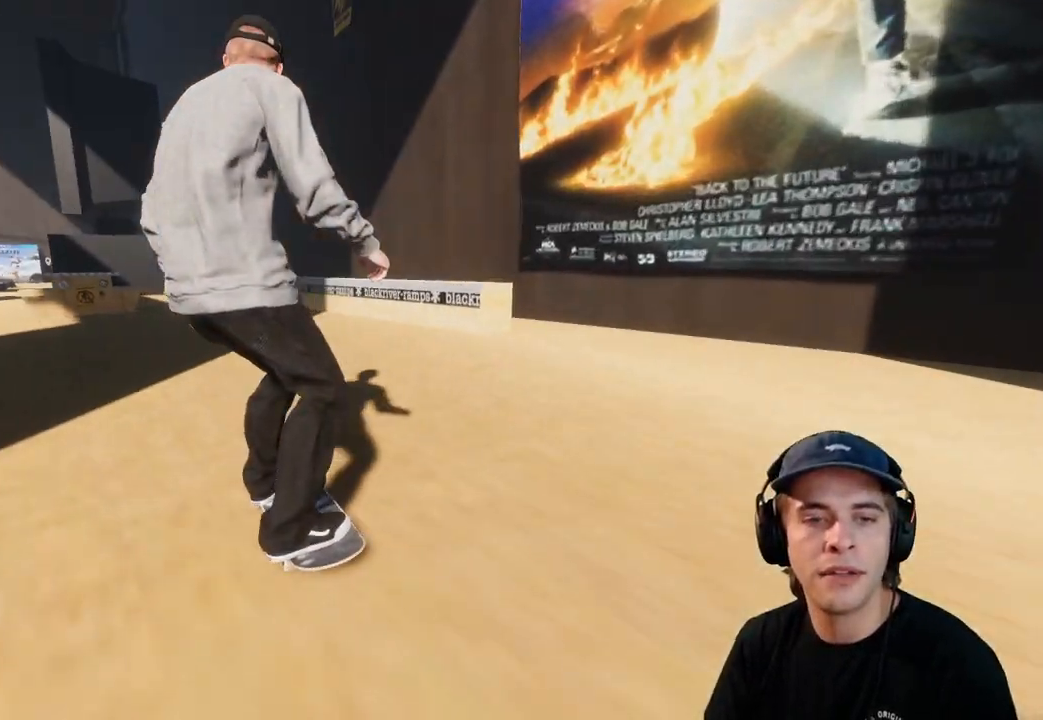
{"buttons": [], "left_stick": "center", "right_stick": "center", "events": [[183, "A", "down"], [283, "A", "up"]]}
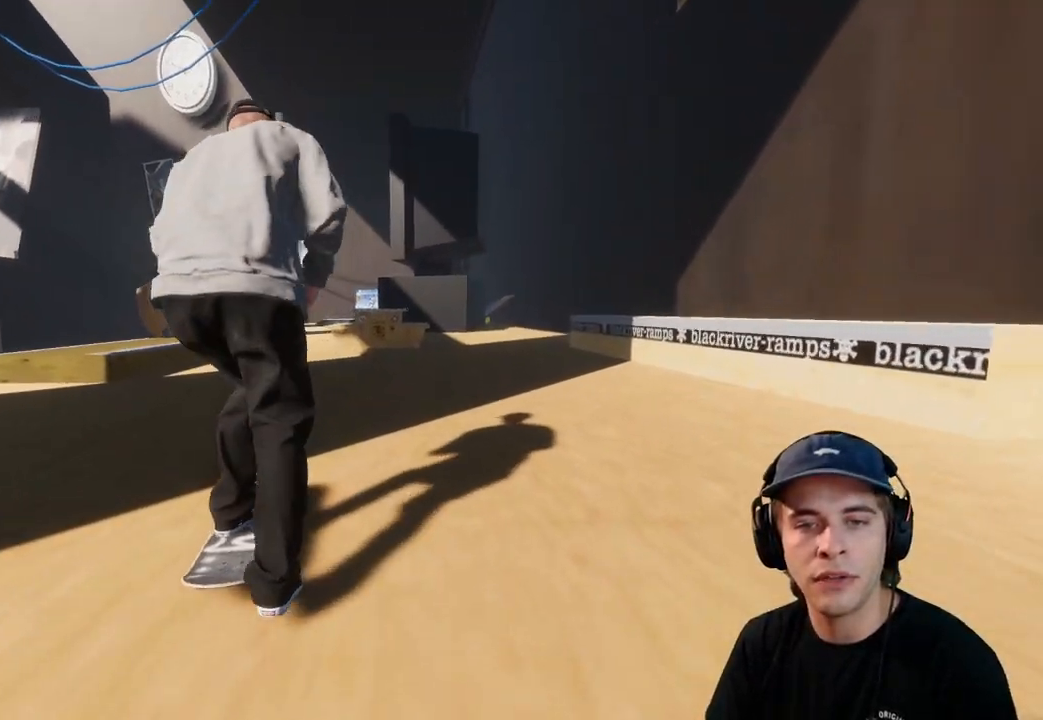
{"buttons": [], "left_stick": "center", "right_stick": "center", "events": [[50, "L2", "down"], [183, "L2", "up"]]}
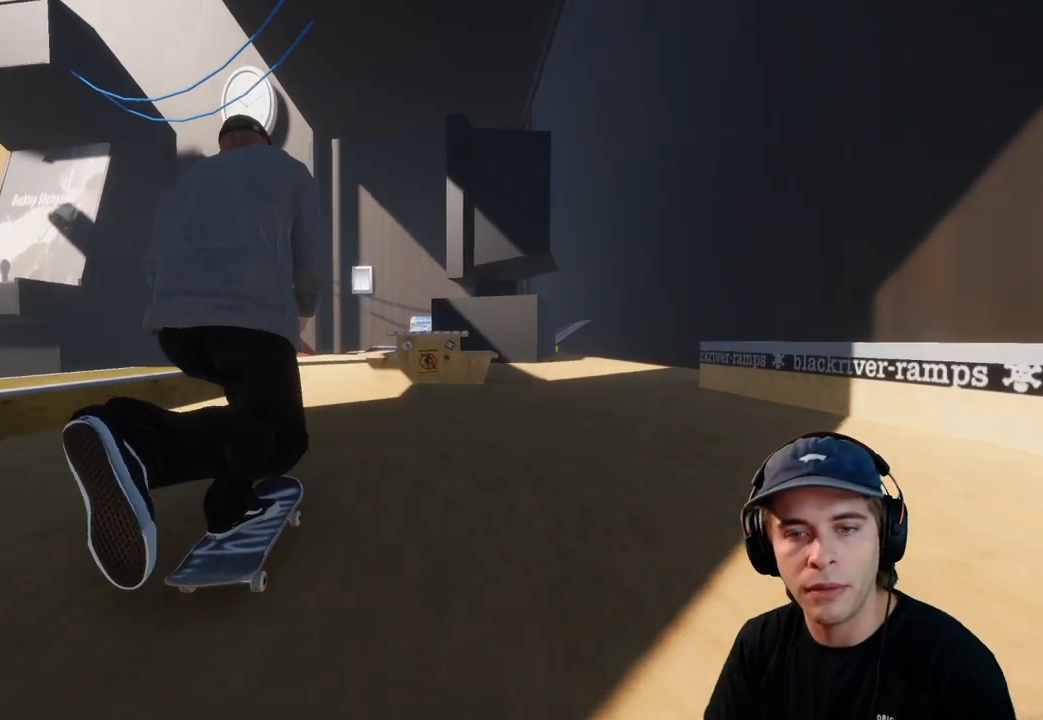
{"buttons": [], "left_stick": "center", "right_stick": "center", "events": [[183, "L2", "down"], [483, "L2", "up"]]}